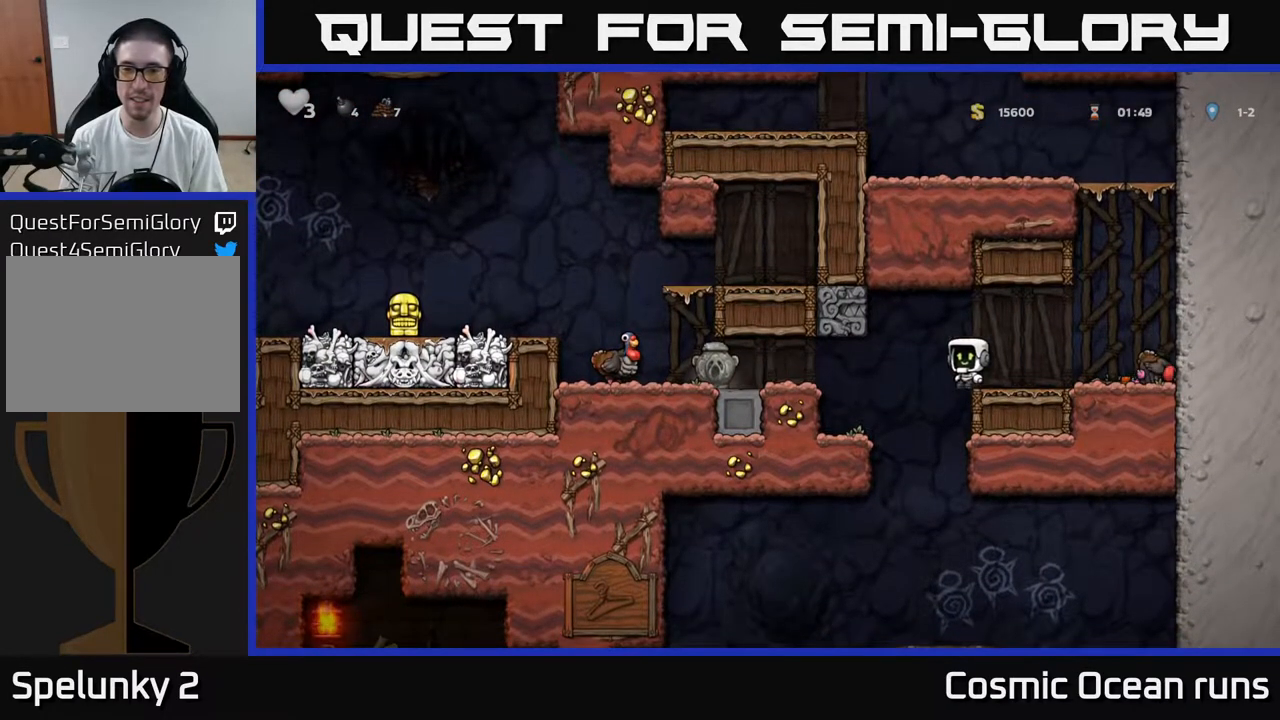
Gameplay with a controller (Xbox layout); each line is a JSON object with the inputs held at the frame after it. "events" lists button and stick changes between this image and that frame as [ms after this image, input, new state], when the widget could be followed in between.
{"buttons": ["A", "DPAD_RIGHT"], "left_stick": "center", "right_stick": "center", "events": [[267, "DPAD_LEFT", "up"], [350, "DPAD_RIGHT", "down"], [400, "A", "down"]]}
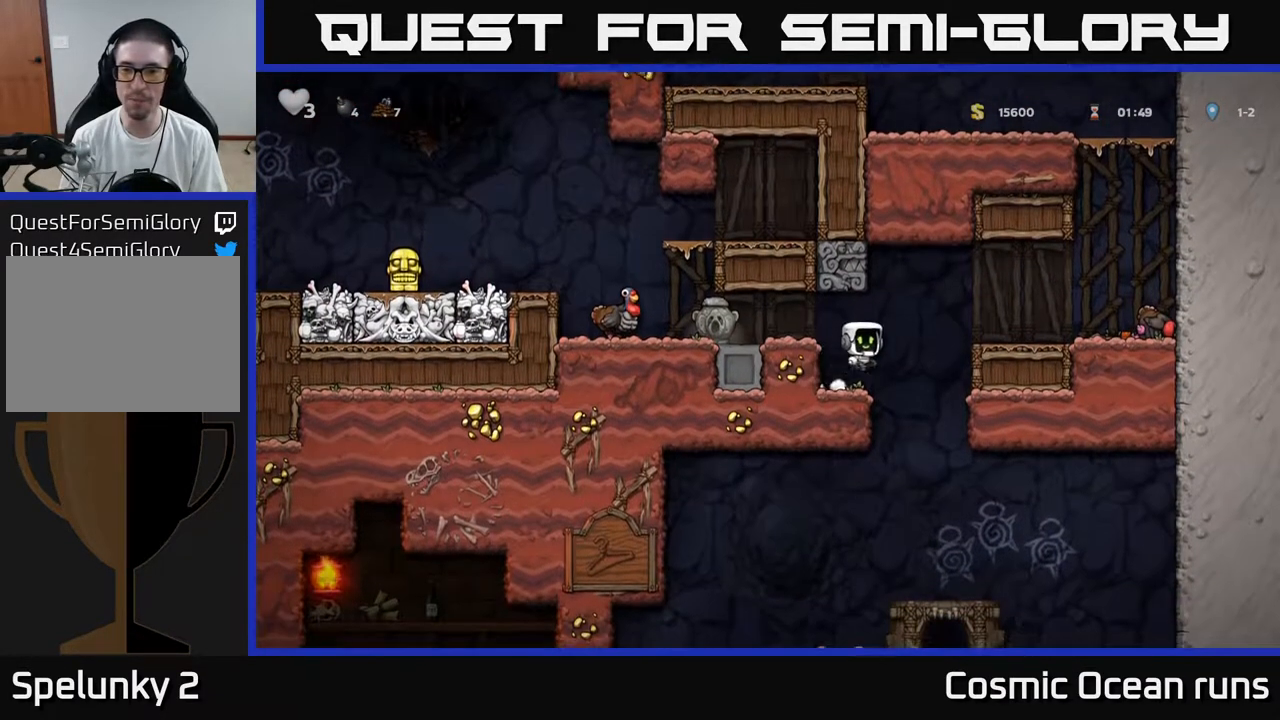
{"buttons": ["DPAD_RIGHT"], "left_stick": "center", "right_stick": "center", "events": [[117, "A", "up"]]}
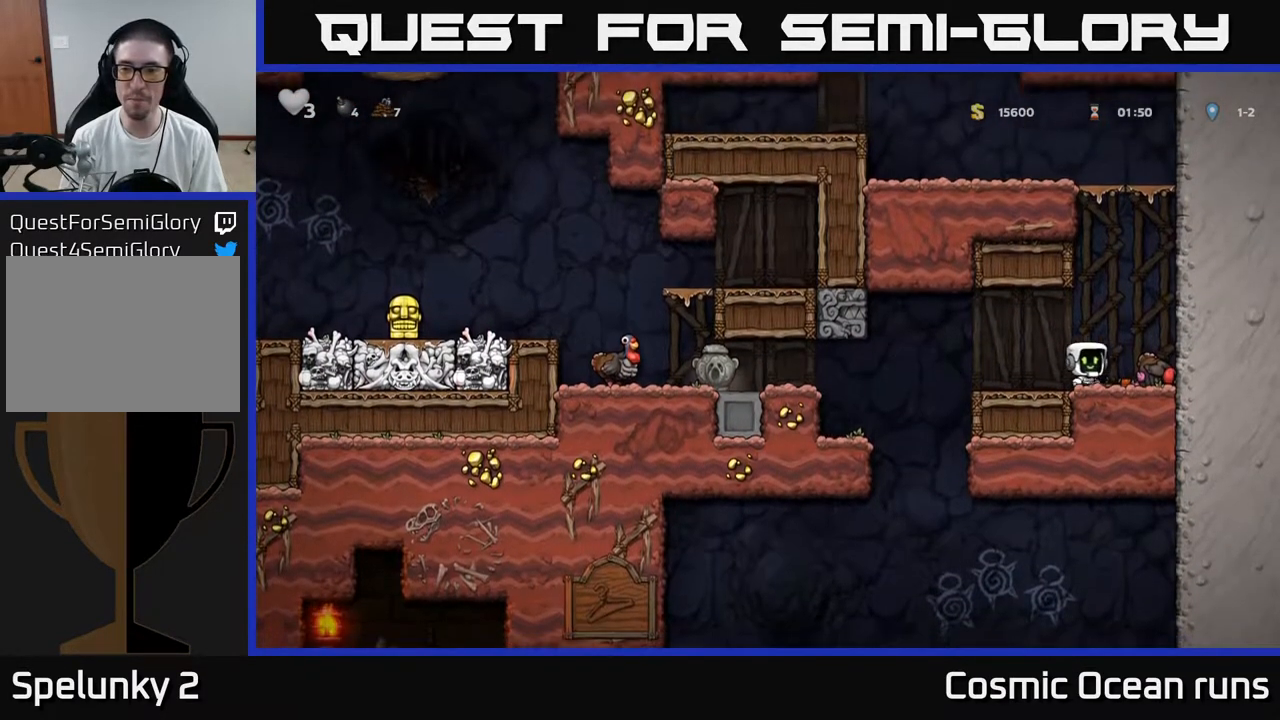
{"buttons": [], "left_stick": "center", "right_stick": "center", "events": [[33, "DPAD_DOWN", "down"], [50, "DPAD_RIGHT", "up"], [117, "X", "down"], [200, "X", "up"], [300, "DPAD_DOWN", "up"], [367, "DPAD_LEFT", "down"], [483, "DPAD_LEFT", "up"]]}
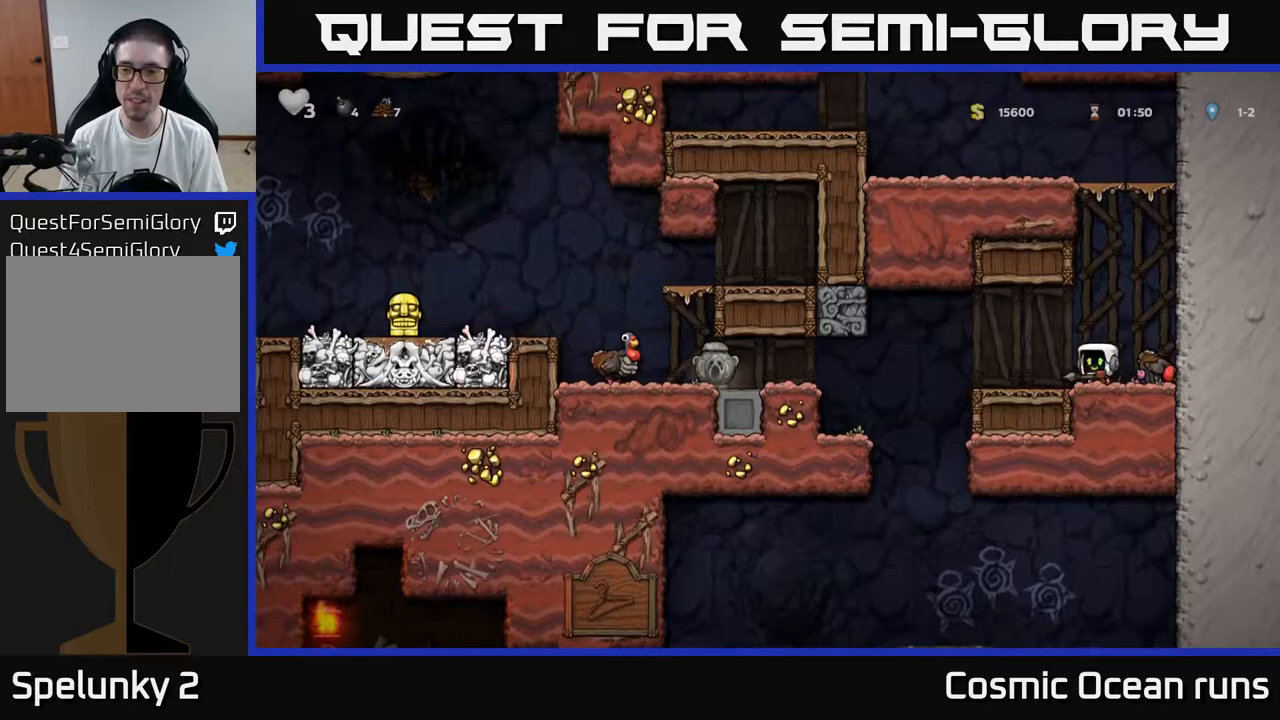
{"buttons": ["DPAD_LEFT"], "left_stick": "center", "right_stick": "center", "events": [[300, "DPAD_LEFT", "down"]]}
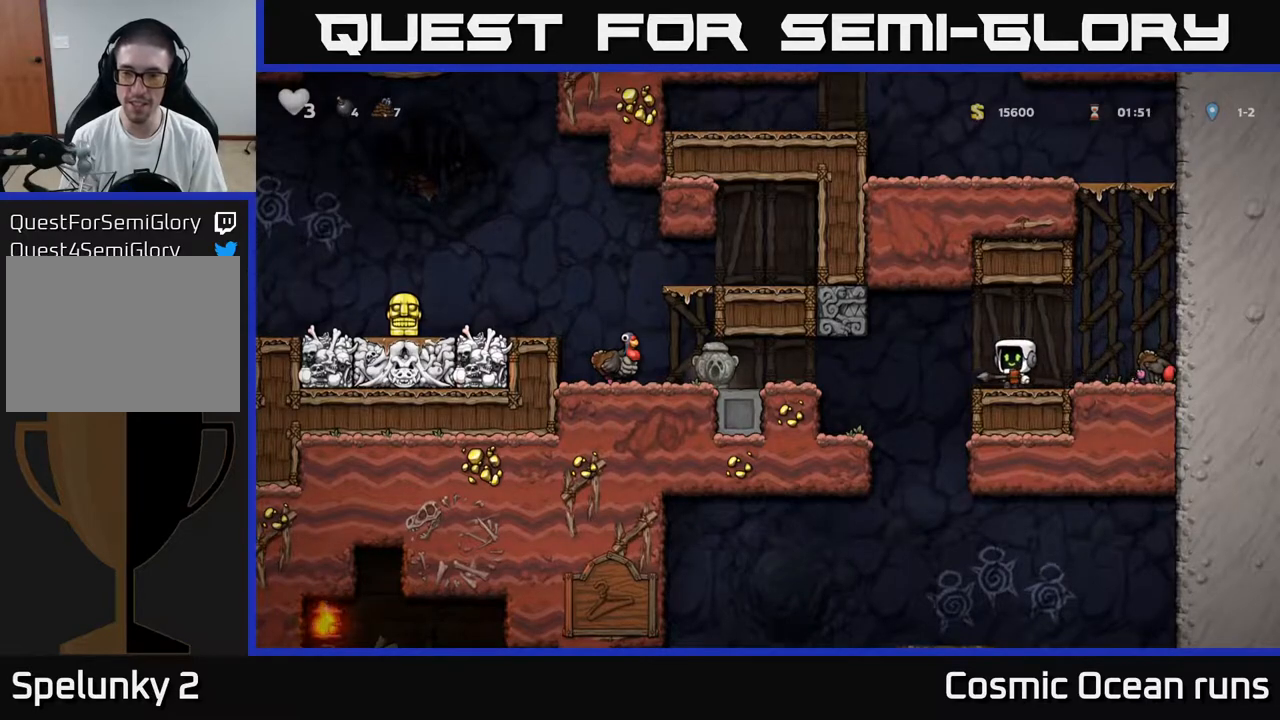
{"buttons": ["DPAD_RIGHT"], "left_stick": "center", "right_stick": "center", "events": [[33, "DPAD_DOWN", "down"], [33, "DPAD_LEFT", "up"], [83, "X", "down"], [167, "X", "up"], [183, "right_stick", "down"], [217, "DPAD_DOWN", "up"], [233, "right_stick", "center"], [250, "DPAD_RIGHT", "down"]]}
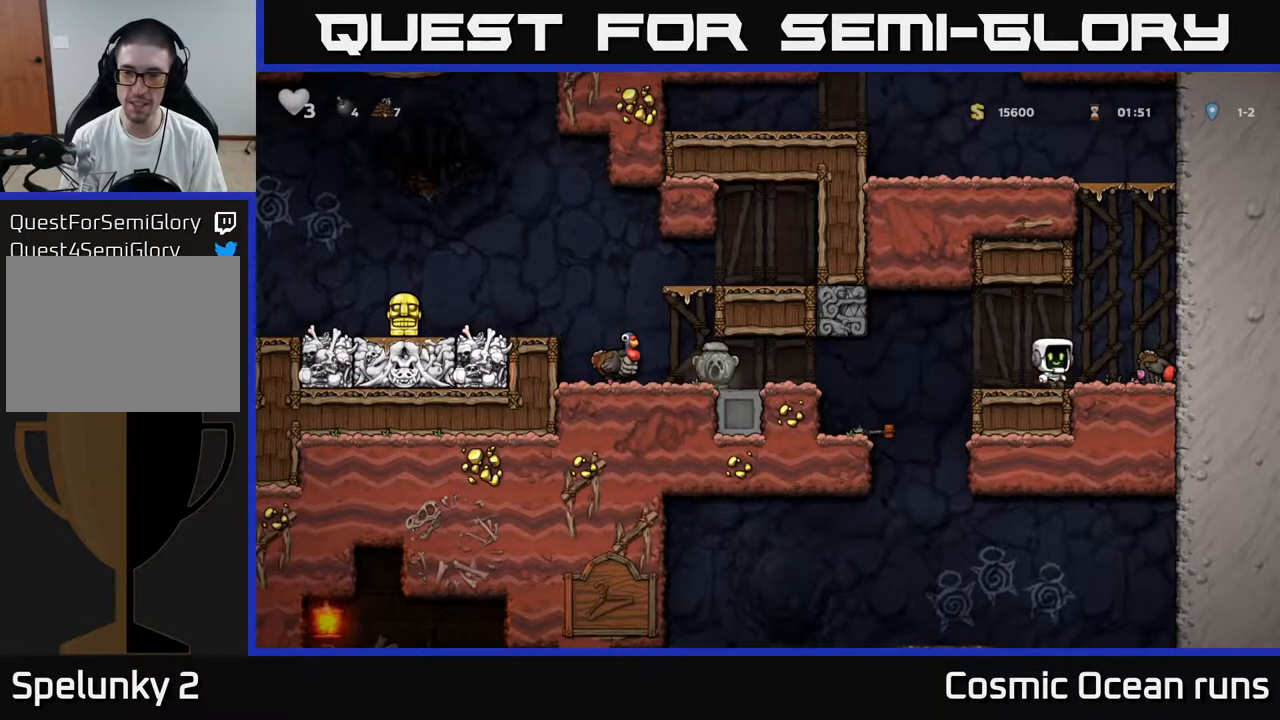
{"buttons": [], "left_stick": "center", "right_stick": "center", "events": [[33, "DPAD_RIGHT", "up"]]}
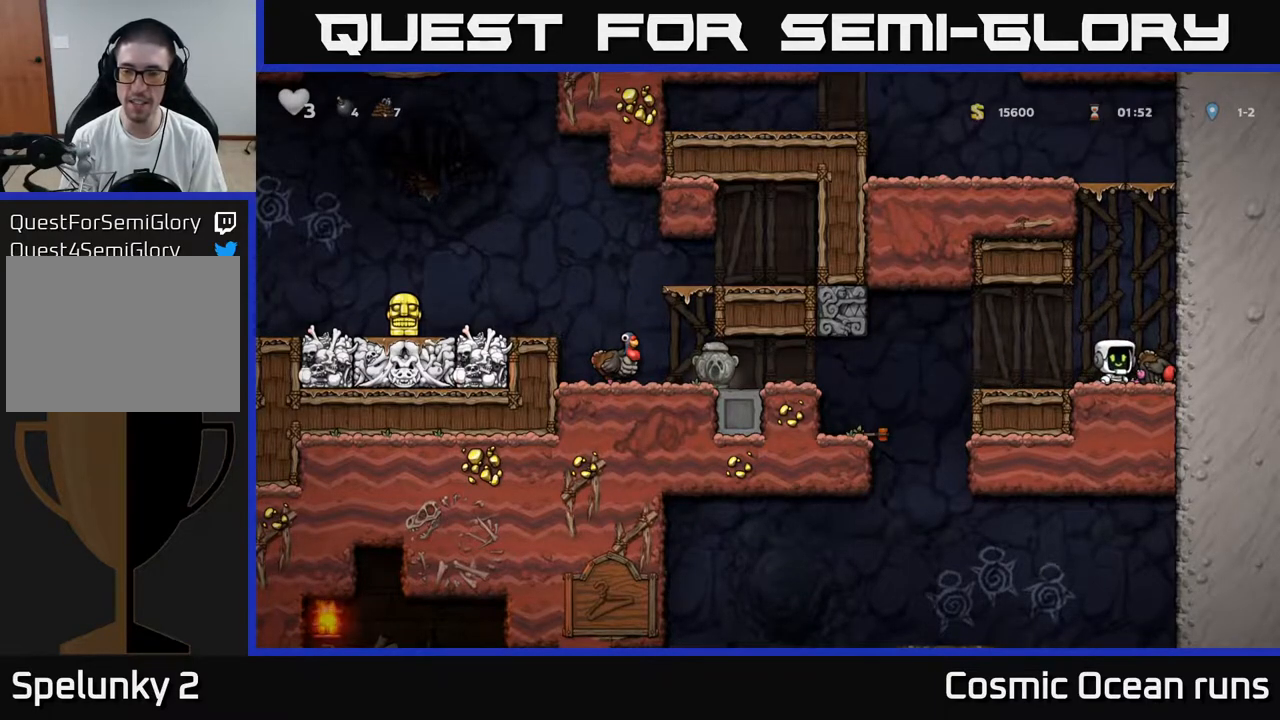
{"buttons": ["DPAD_LEFT"], "left_stick": "center", "right_stick": "center", "events": [[17, "DPAD_LEFT", "down"]]}
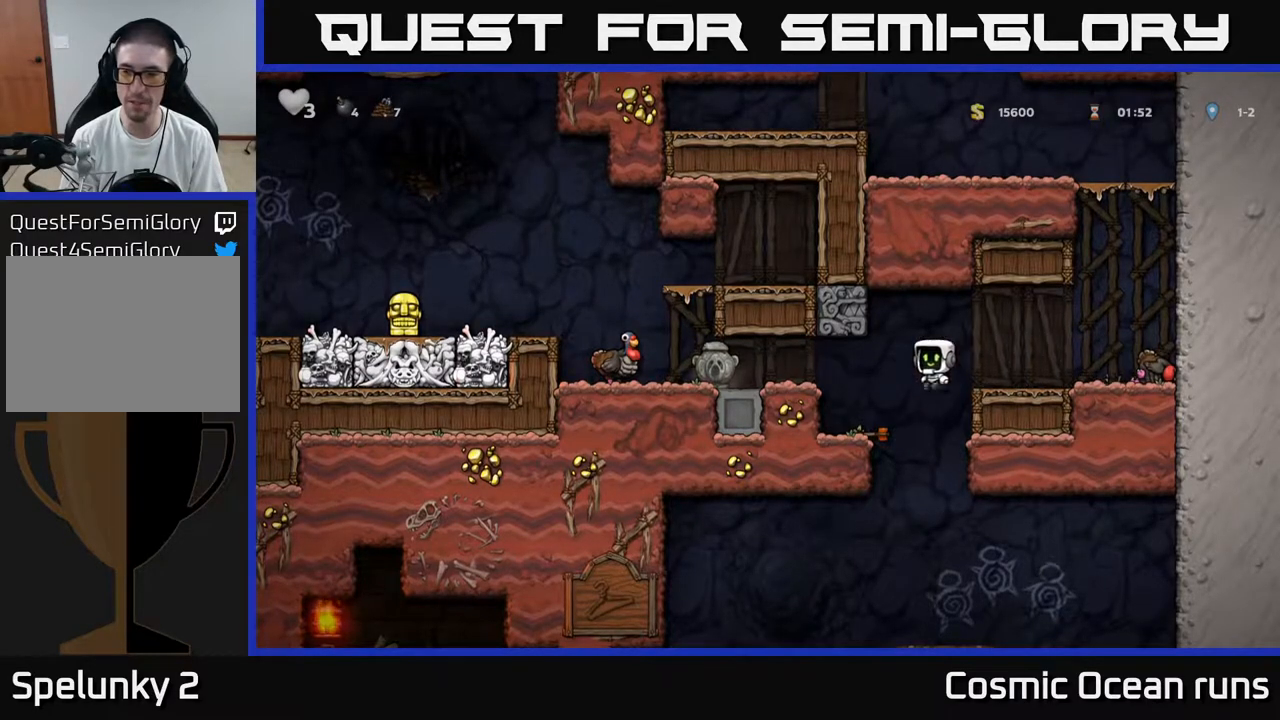
{"buttons": ["A", "DPAD_LEFT"], "left_stick": "center", "right_stick": "center", "events": [[333, "A", "down"]]}
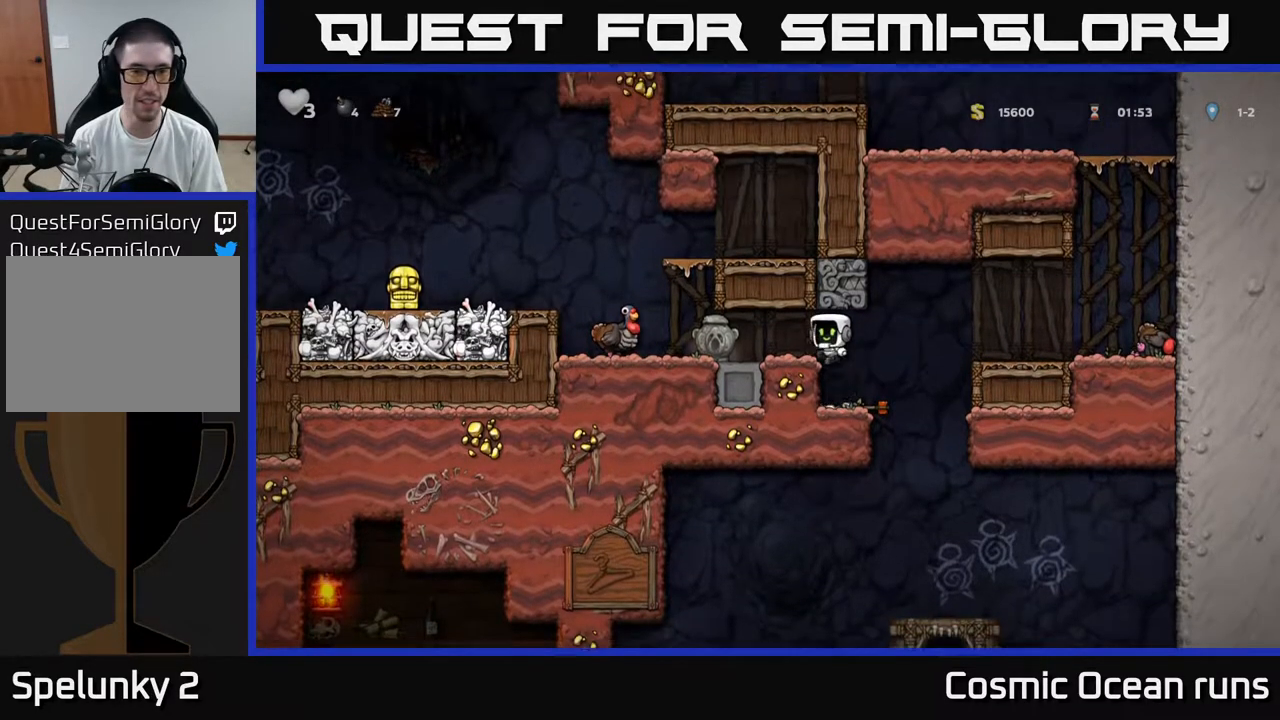
{"buttons": [], "left_stick": "center", "right_stick": "center", "events": [[17, "A", "up"], [433, "DPAD_LEFT", "up"]]}
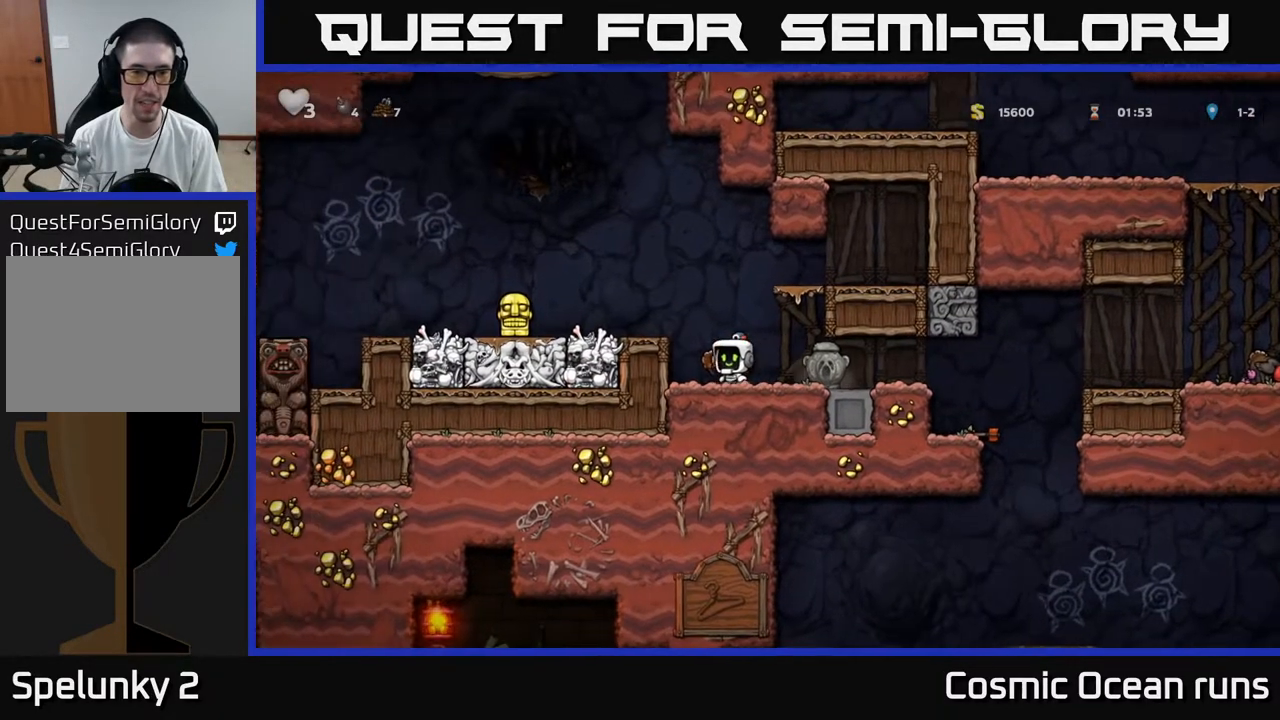
{"buttons": ["DPAD_RIGHT"], "left_stick": "center", "right_stick": "center", "events": [[17, "DPAD_DOWN", "down"], [83, "X", "down"], [183, "X", "up"], [217, "DPAD_DOWN", "up"], [300, "DPAD_RIGHT", "down"]]}
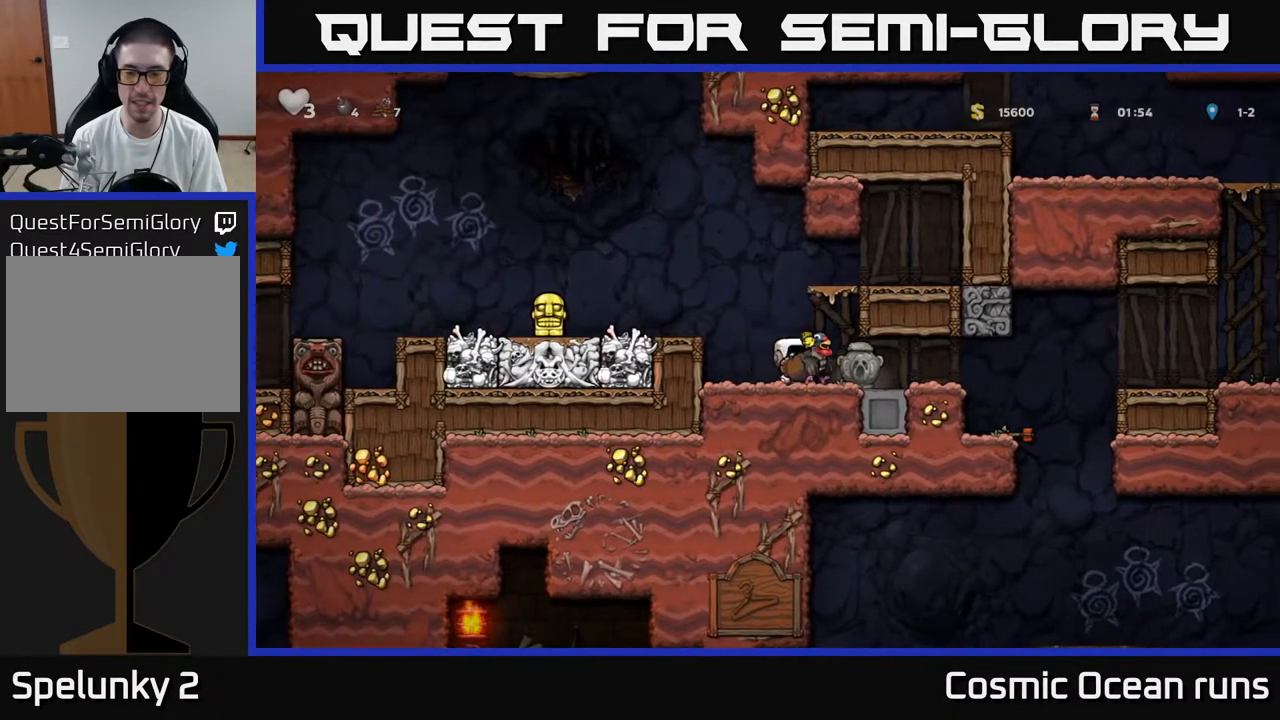
{"buttons": ["DPAD_LEFT"], "left_stick": "center", "right_stick": "center", "events": [[367, "DPAD_RIGHT", "up"], [417, "DPAD_LEFT", "down"]]}
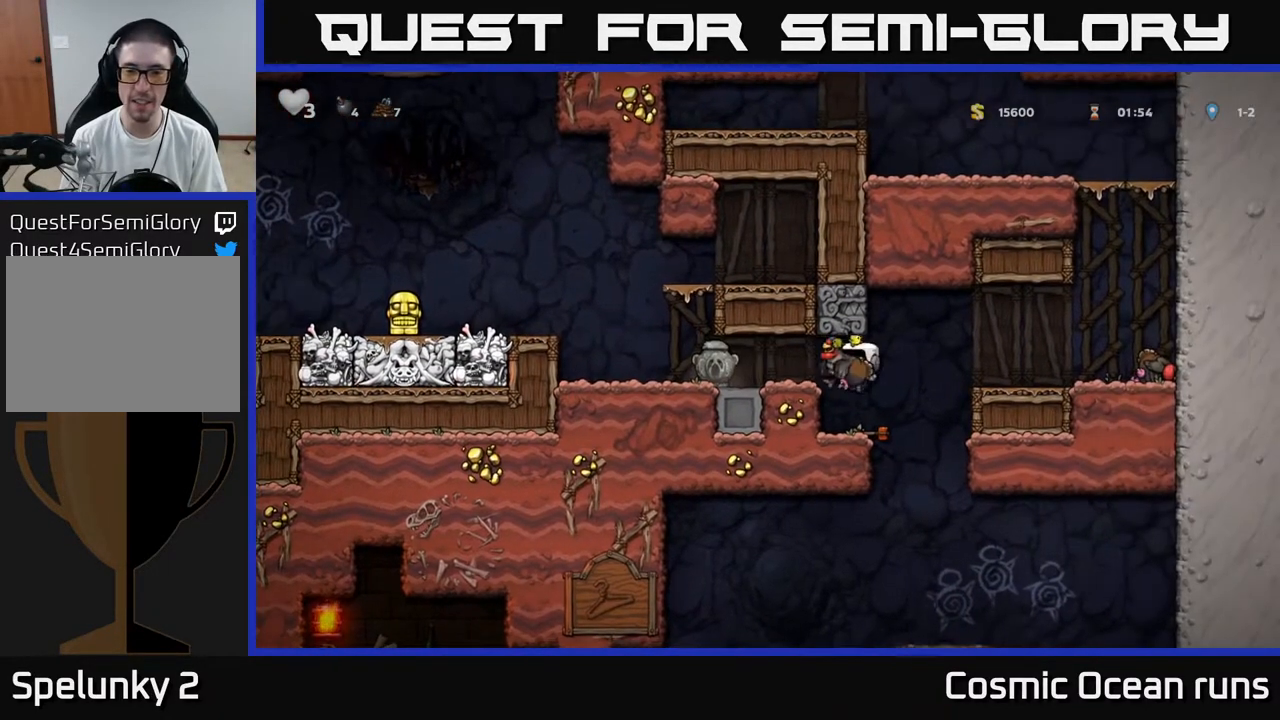
{"buttons": ["A", "DPAD_RIGHT"], "left_stick": "center", "right_stick": "center", "events": [[33, "DPAD_LEFT", "up"], [317, "DPAD_RIGHT", "down"], [383, "A", "down"]]}
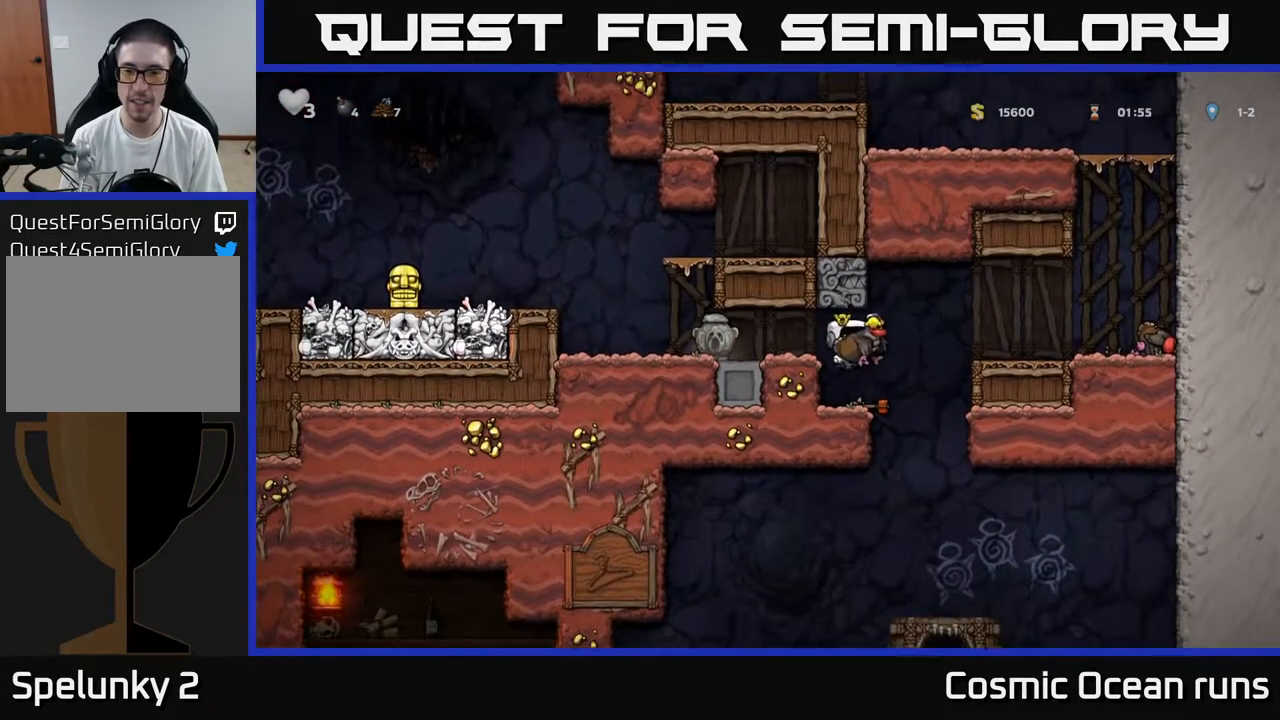
{"buttons": [], "left_stick": "center", "right_stick": "center", "events": [[50, "A", "up"], [367, "DPAD_RIGHT", "up"]]}
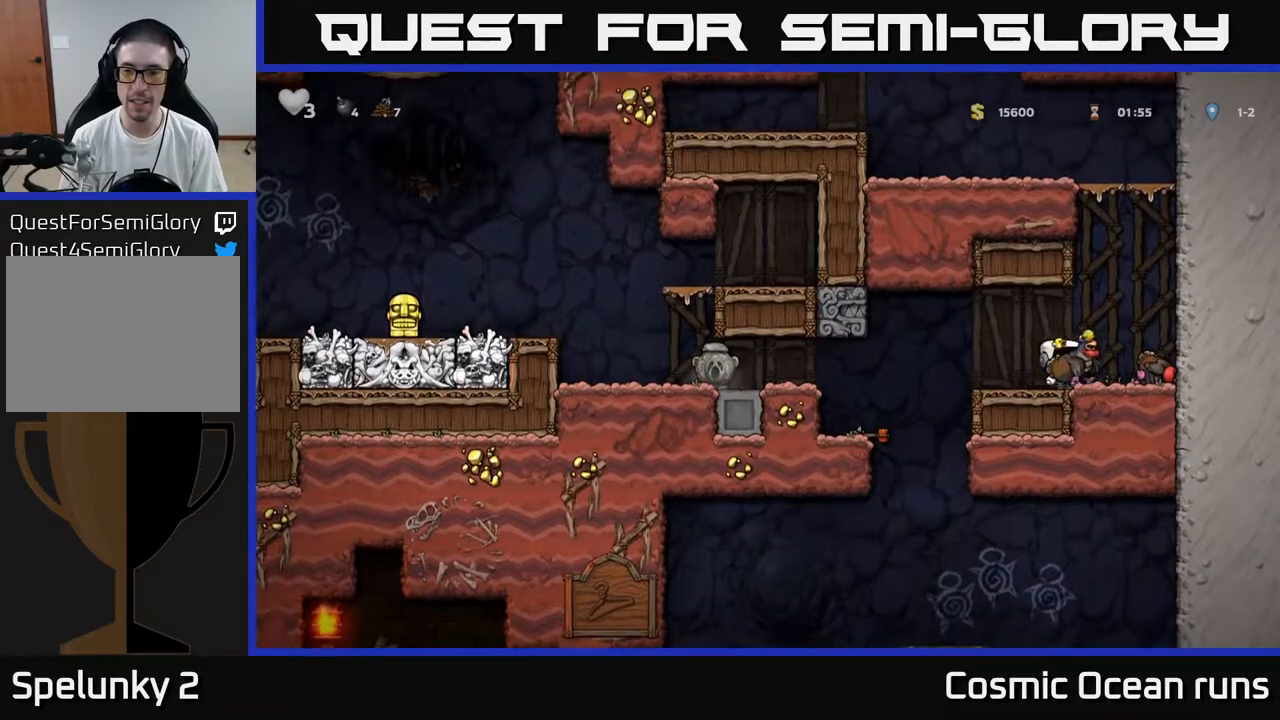
{"buttons": [], "left_stick": "center", "right_stick": "center", "events": [[133, "DPAD_RIGHT", "down"], [250, "DPAD_RIGHT", "up"], [283, "DPAD_DOWN", "down"], [367, "X", "down"], [450, "X", "up"], [500, "DPAD_DOWN", "up"]]}
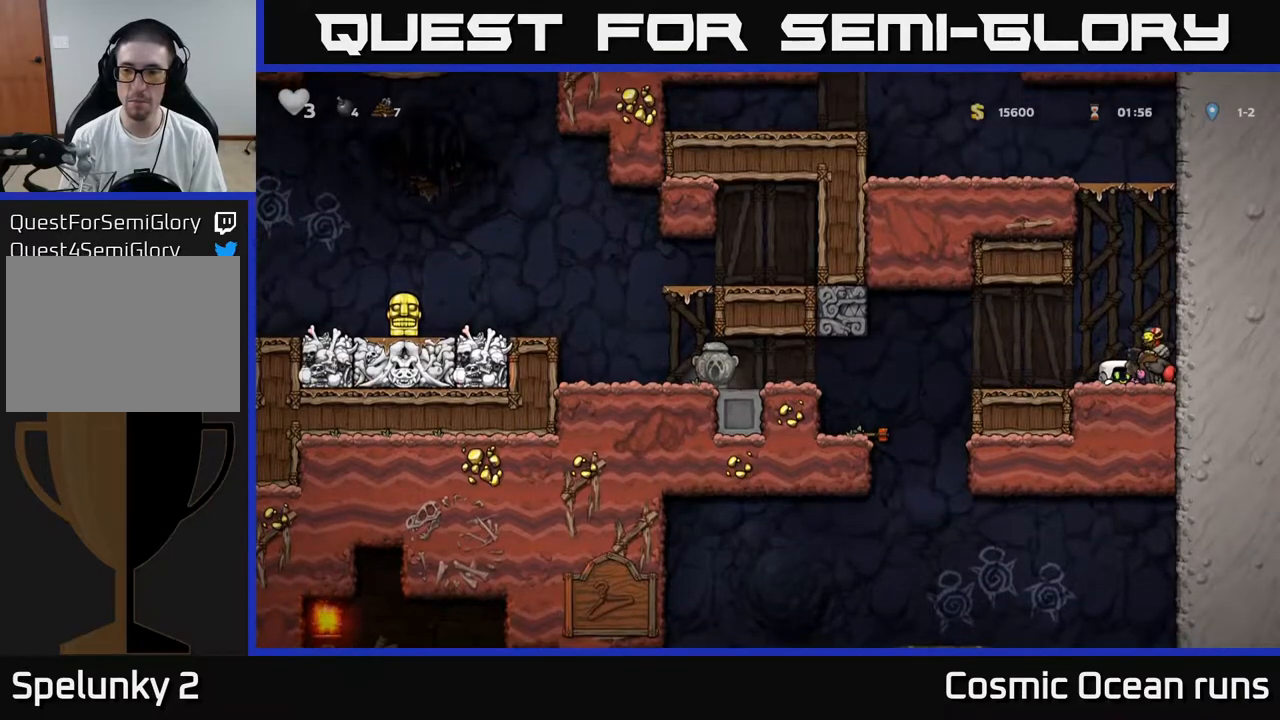
{"buttons": [], "left_stick": "center", "right_stick": "center", "events": [[50, "DPAD_LEFT", "down"], [200, "DPAD_LEFT", "up"], [233, "DPAD_RIGHT", "down"], [400, "DPAD_RIGHT", "up"]]}
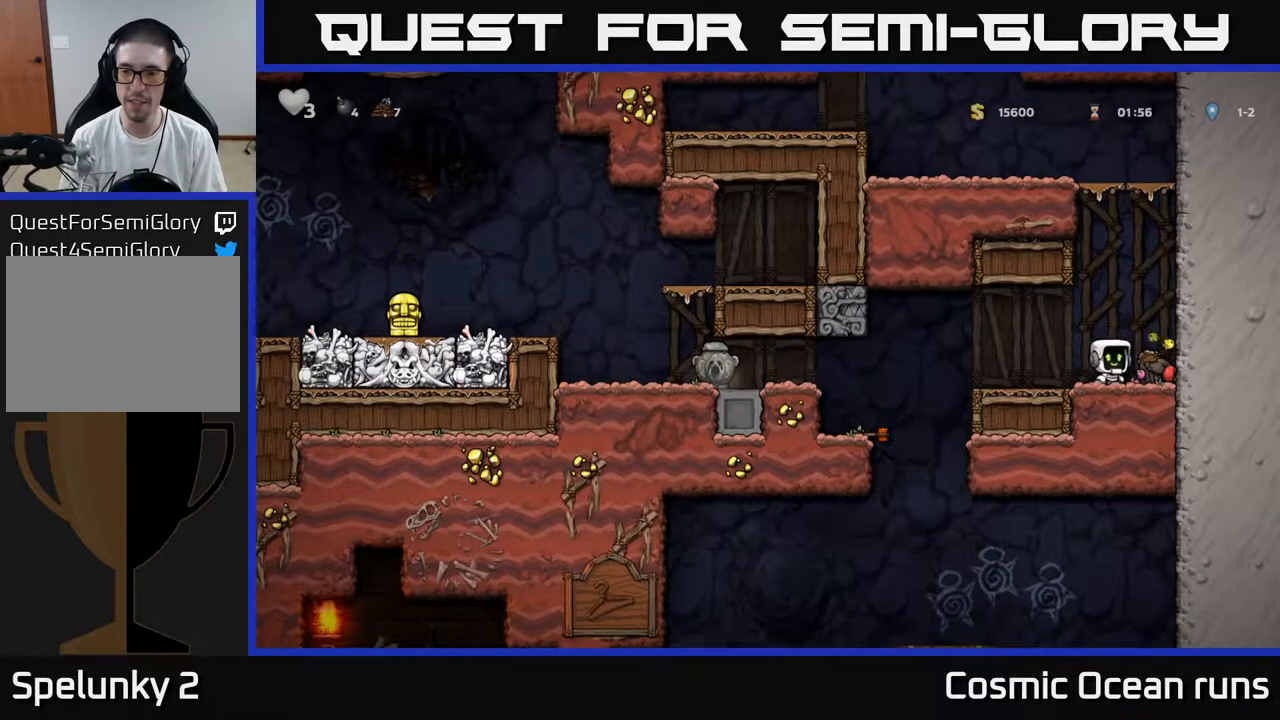
{"buttons": [], "left_stick": "center", "right_stick": "center"}
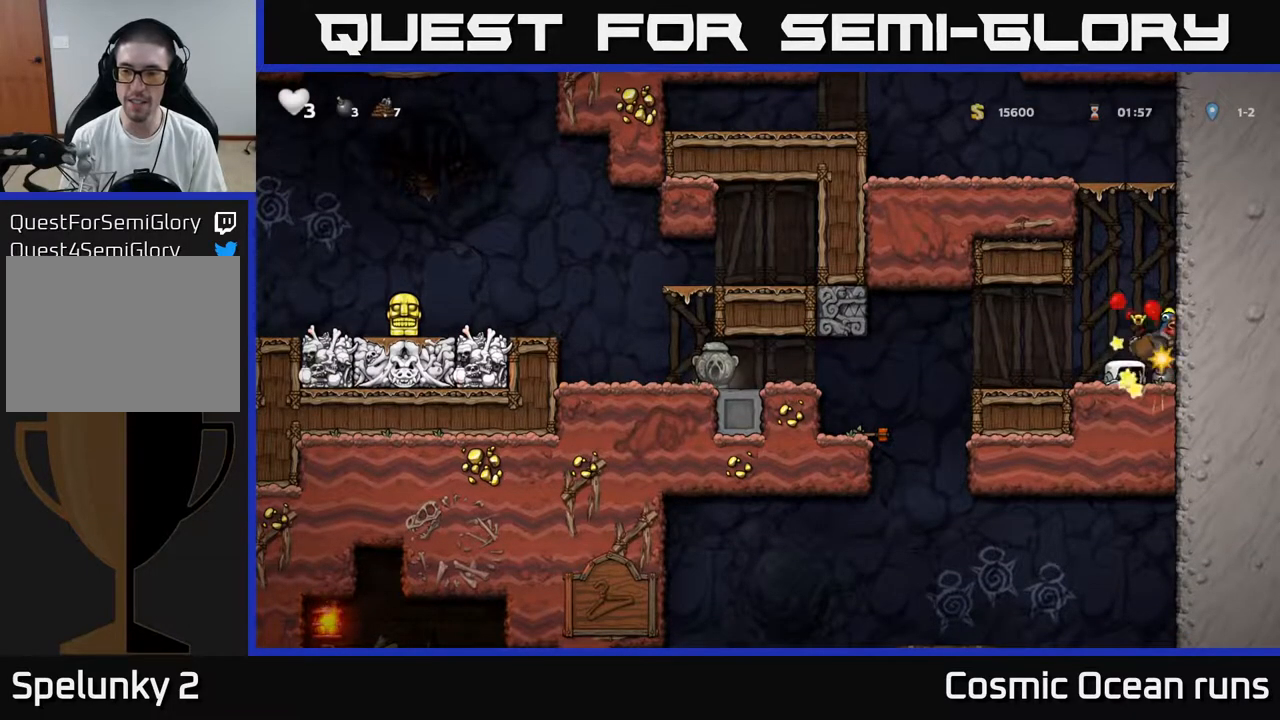
{"buttons": [], "left_stick": "center", "right_stick": "center", "events": [[17, "DPAD_LEFT", "down"], [217, "DPAD_LEFT", "up"]]}
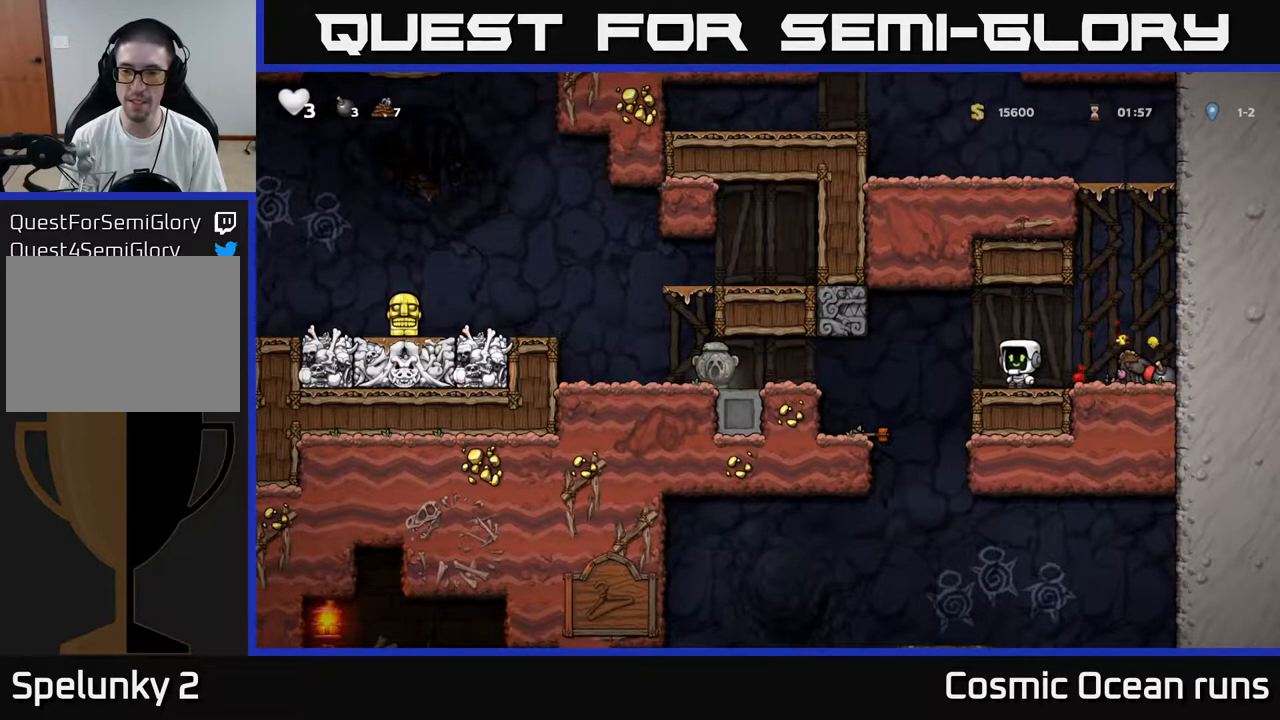
{"buttons": ["DPAD_LEFT"], "left_stick": "center", "right_stick": "center", "events": [[100, "DPAD_LEFT", "down"], [167, "A", "down"], [233, "A", "up"], [317, "DPAD_LEFT", "up"], [433, "DPAD_LEFT", "down"]]}
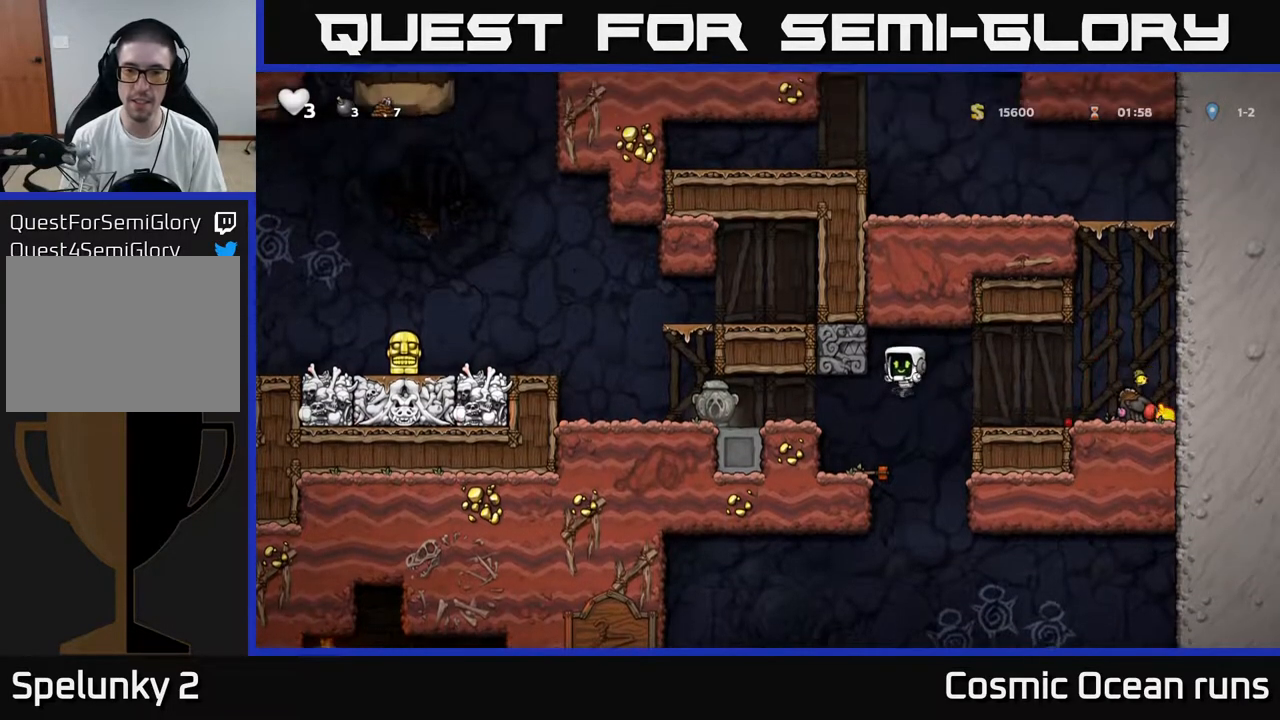
{"buttons": ["DPAD_LEFT"], "left_stick": "center", "right_stick": "center", "events": [[250, "DPAD_LEFT", "up"], [350, "A", "down"], [383, "DPAD_LEFT", "down"], [467, "A", "up"]]}
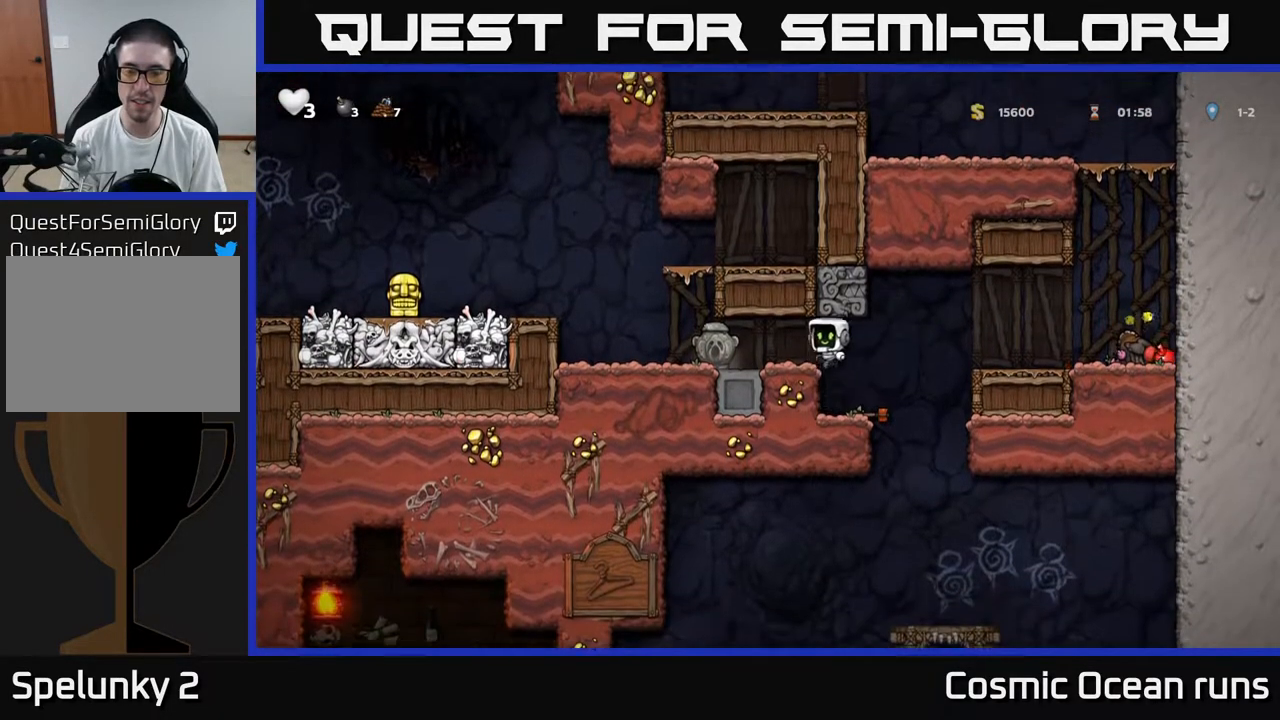
{"buttons": [], "left_stick": "center", "right_stick": "center", "events": [[133, "DPAD_LEFT", "up"]]}
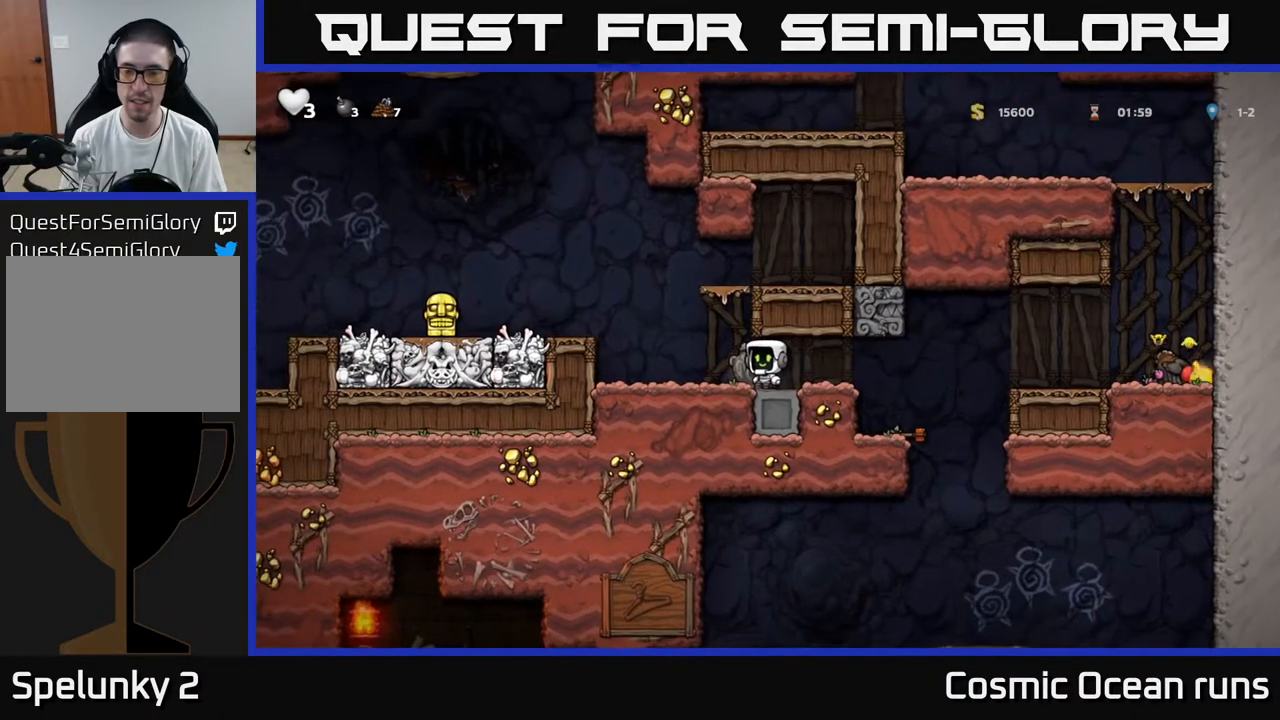
{"buttons": [], "left_stick": "center", "right_stick": "center", "events": []}
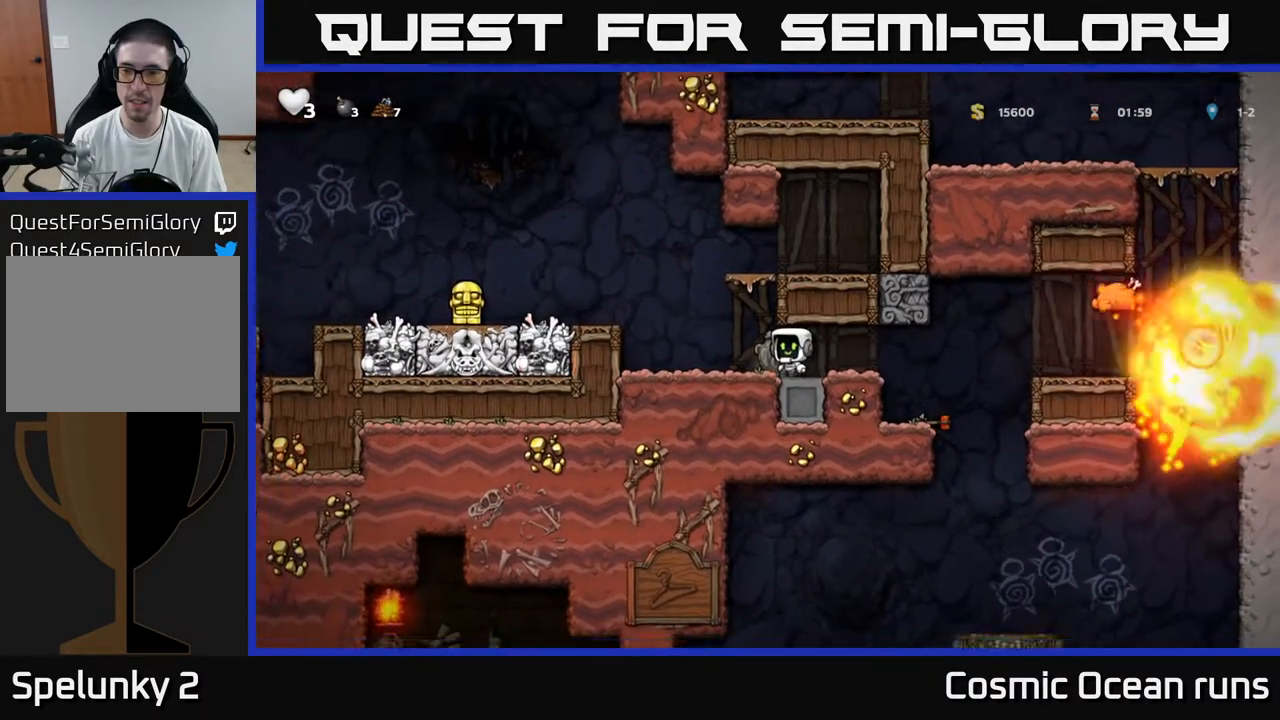
{"buttons": [], "left_stick": "center", "right_stick": "center", "events": []}
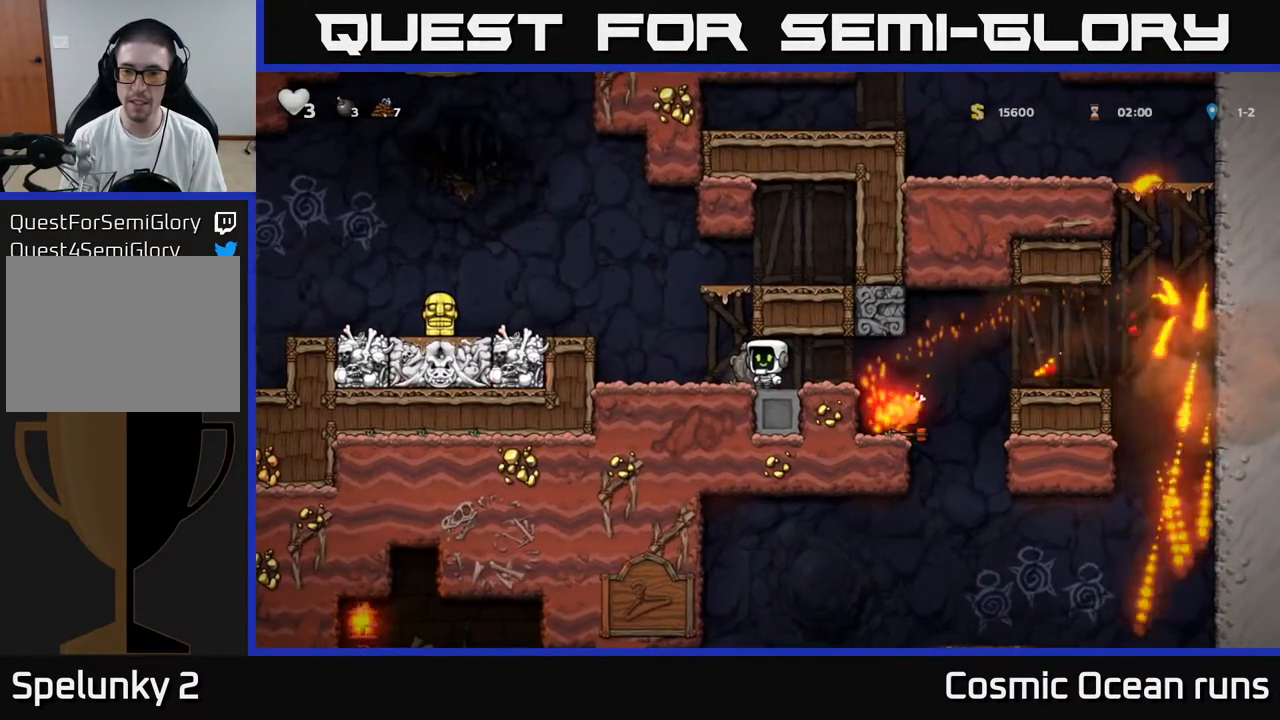
{"buttons": ["DPAD_RIGHT"], "left_stick": "center", "right_stick": "center", "events": [[200, "DPAD_RIGHT", "down"]]}
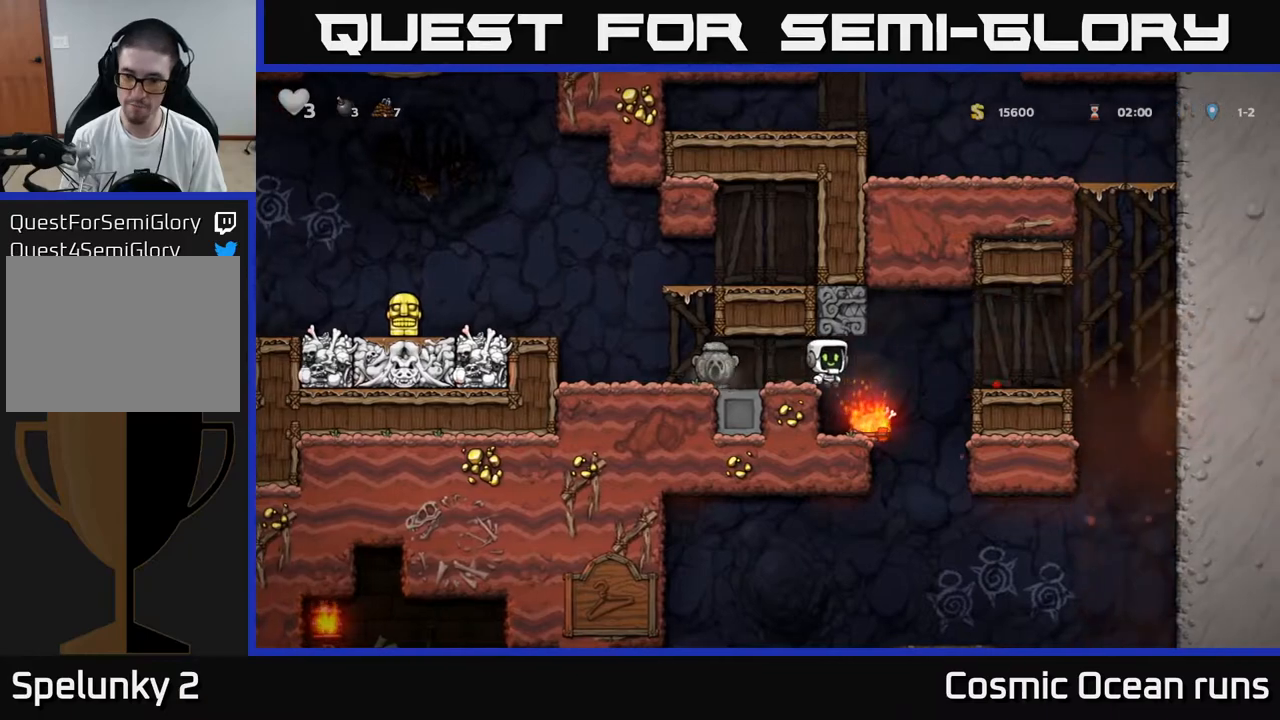
{"buttons": [], "left_stick": "center", "right_stick": "center", "events": [[33, "DPAD_RIGHT", "up"], [83, "DPAD_LEFT", "down"], [233, "DPAD_LEFT", "up"], [317, "DPAD_LEFT", "down"], [383, "DPAD_LEFT", "up"]]}
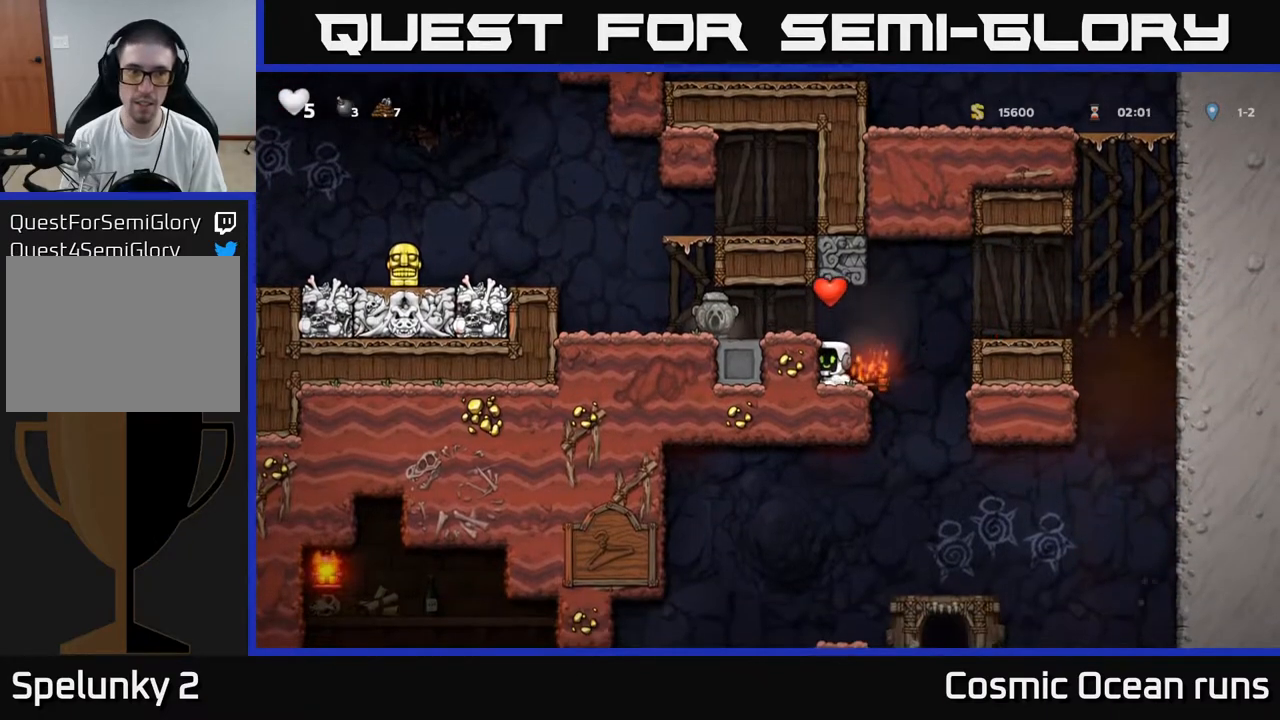
{"buttons": ["DPAD_DOWN"], "left_stick": "center", "right_stick": "center", "events": [[150, "DPAD_DOWN", "down"]]}
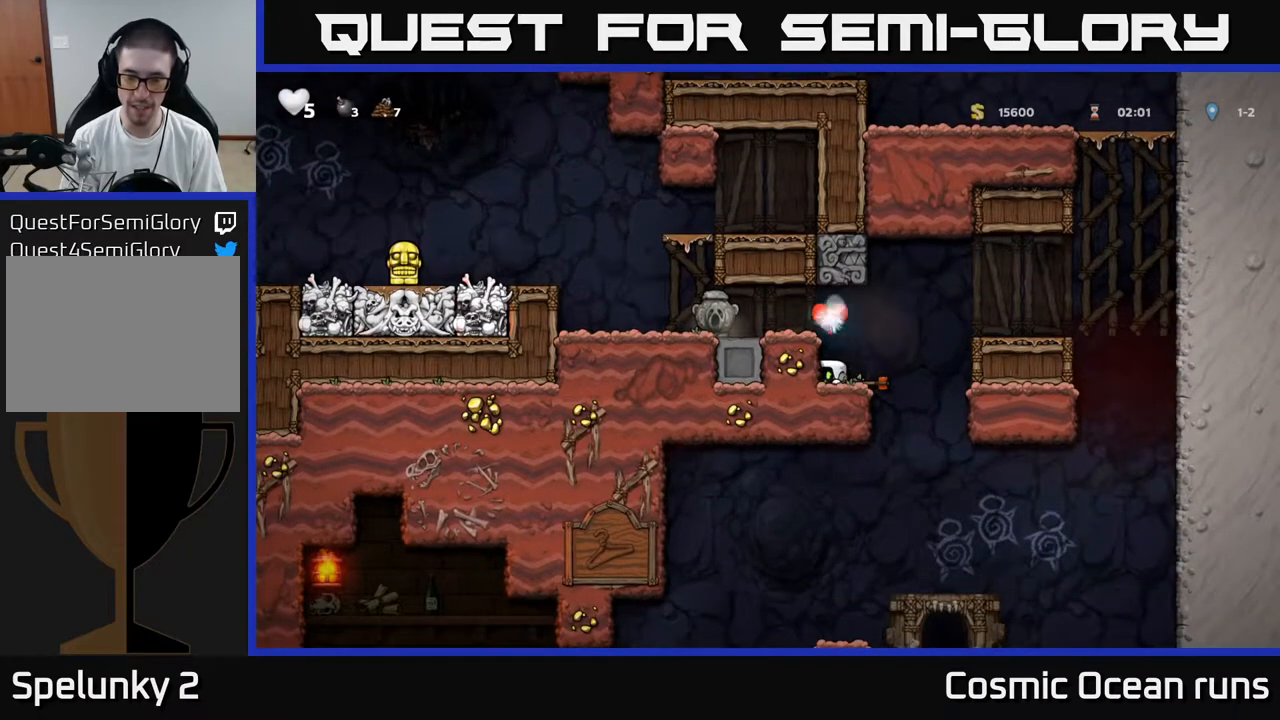
{"buttons": ["DPAD_DOWN"], "left_stick": "center", "right_stick": "center", "events": []}
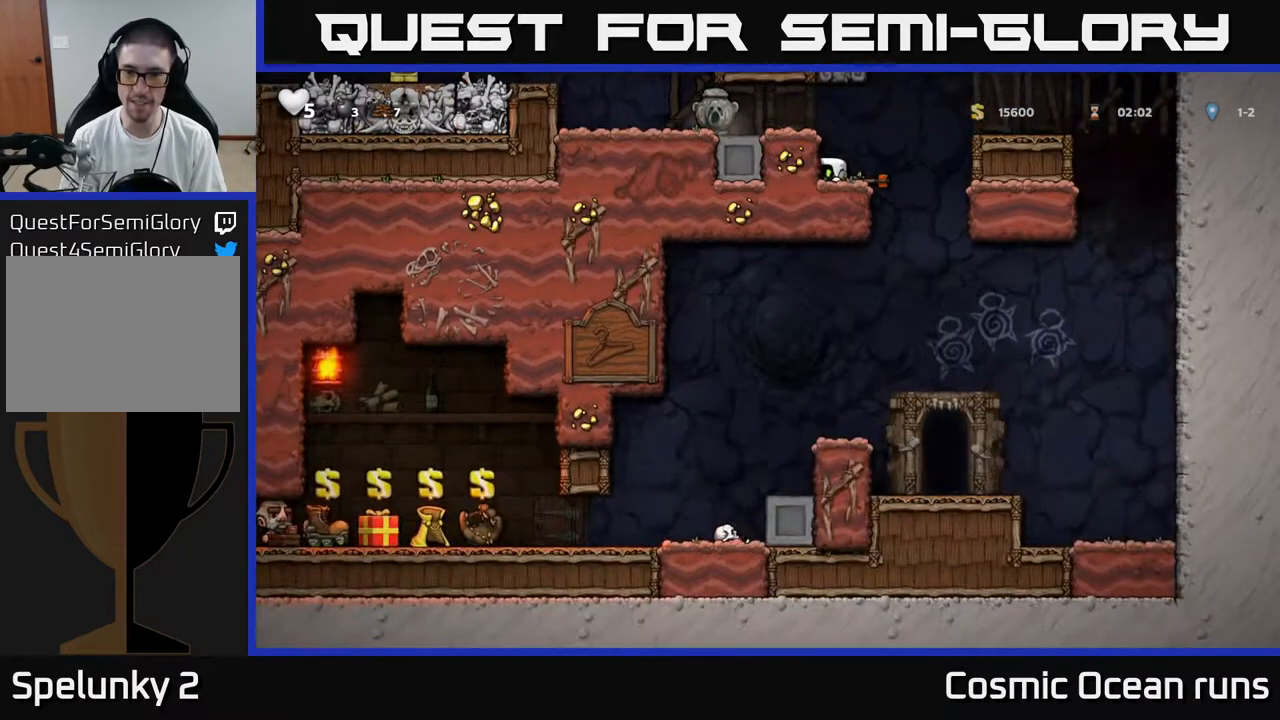
{"buttons": ["A", "DPAD_LEFT"], "left_stick": "center", "right_stick": "center", "events": [[217, "DPAD_DOWN", "up"], [317, "A", "down"], [383, "DPAD_LEFT", "down"]]}
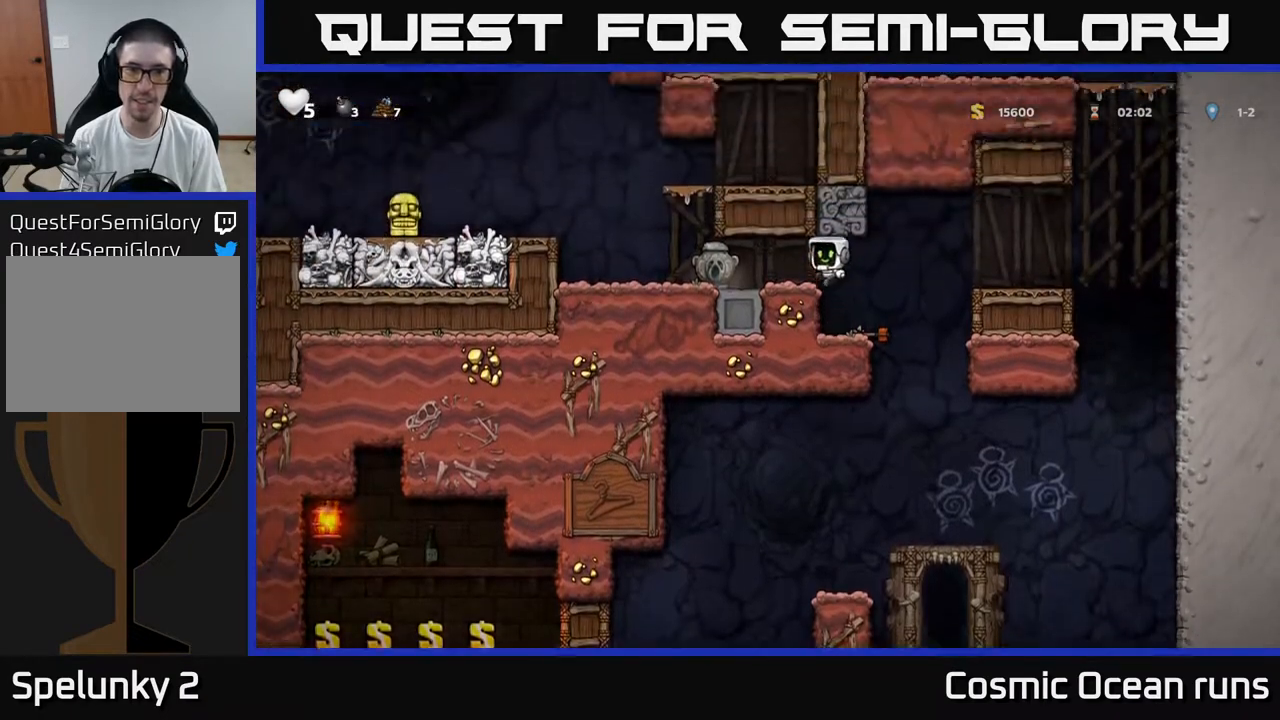
{"buttons": [], "left_stick": "center", "right_stick": "center", "events": [[50, "A", "up"], [50, "DPAD_LEFT", "up"]]}
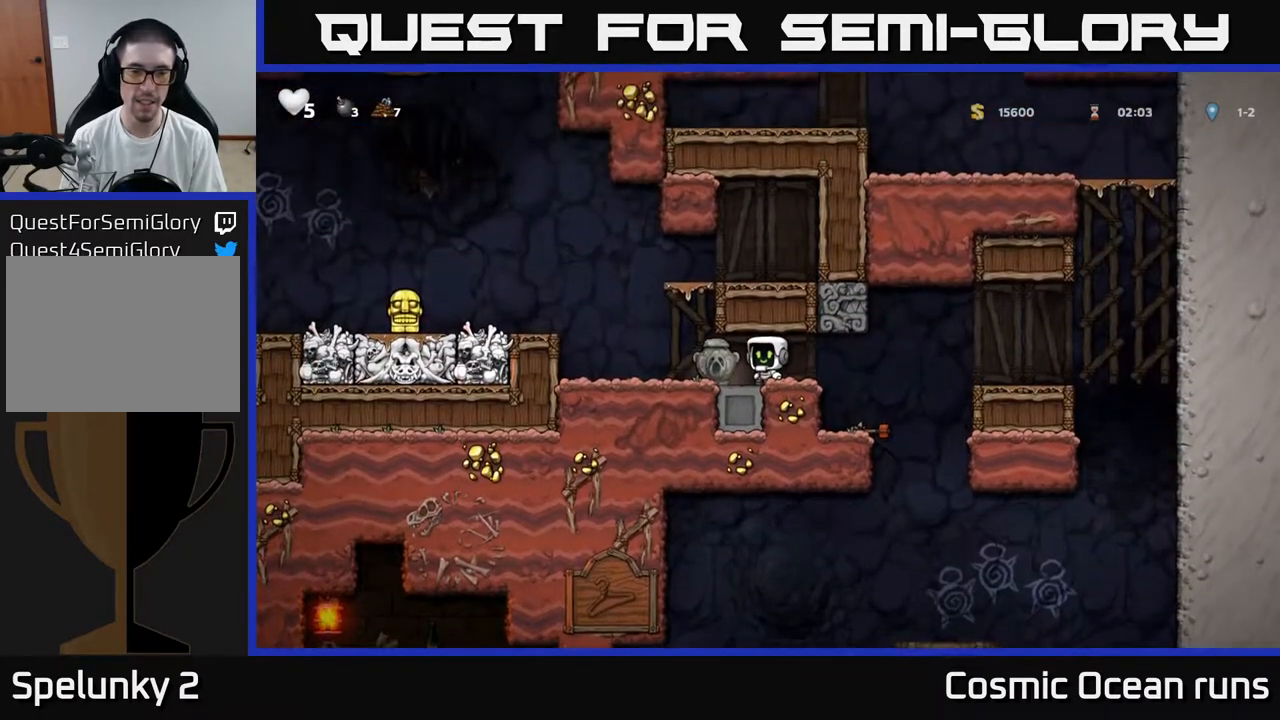
{"buttons": ["DPAD_RIGHT"], "left_stick": "center", "right_stick": "center", "events": [[83, "DPAD_LEFT", "down"], [267, "DPAD_LEFT", "up"], [500, "DPAD_RIGHT", "down"]]}